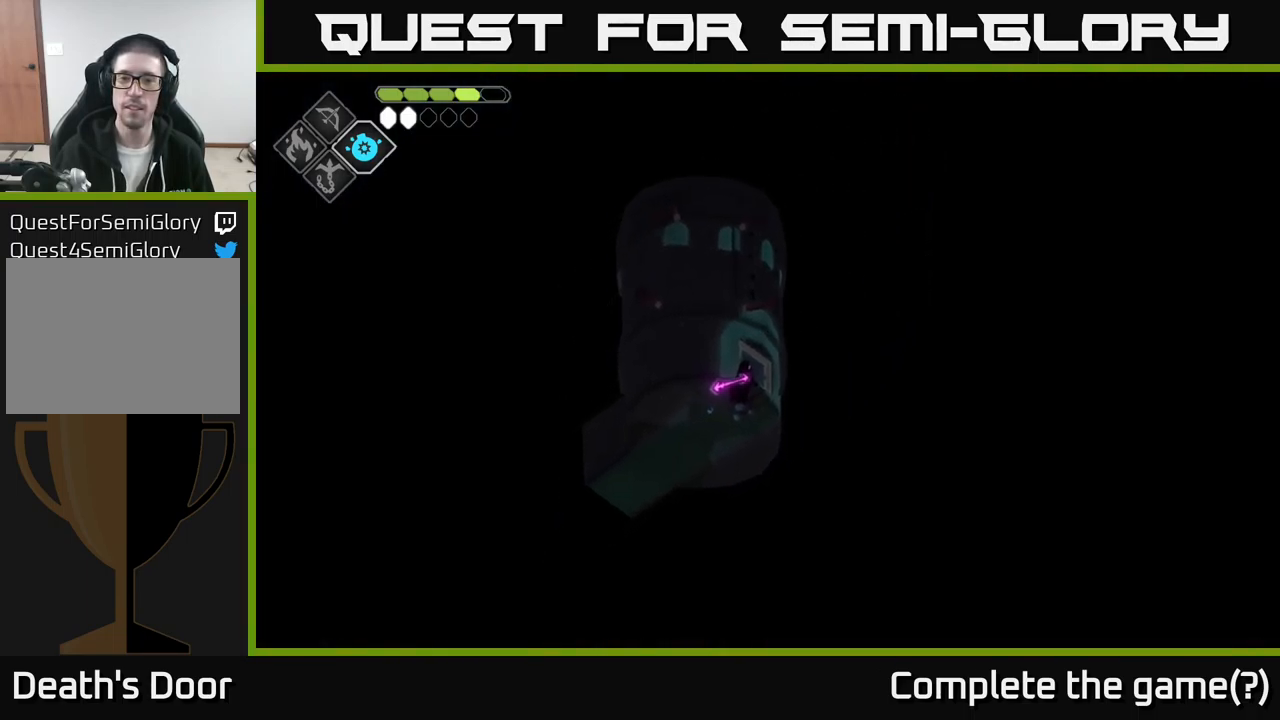
Gameplay with a controller (Xbox layout); each line is a JSON object with the inputs held at the frame after it. "events" lists button and stick changes between this image and that frame as [ms after this image, input, new state], when the widget could be followed in between.
{"buttons": [], "left_stick": "center", "right_stick": "center", "events": [[16, "Y", "up"], [216, "A", "down"], [383, "A", "up"]]}
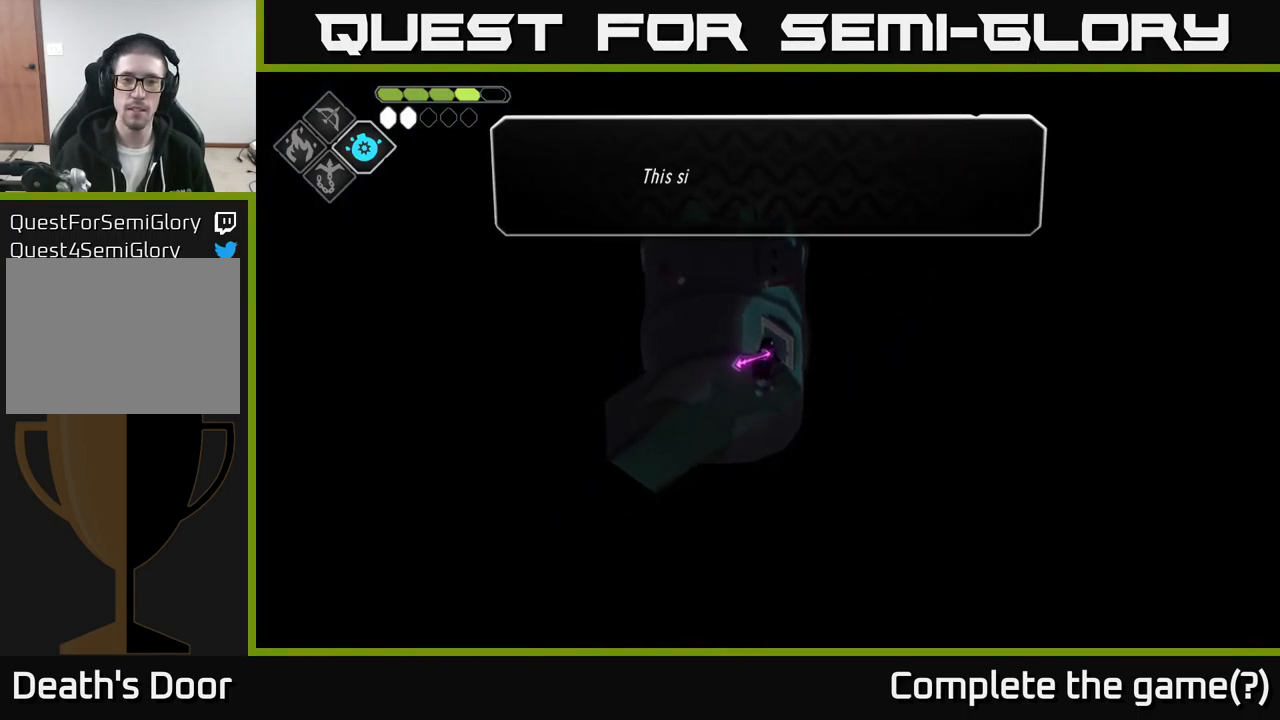
{"buttons": [], "left_stick": "center", "right_stick": "center", "events": [[100, "A", "down"], [233, "A", "up"]]}
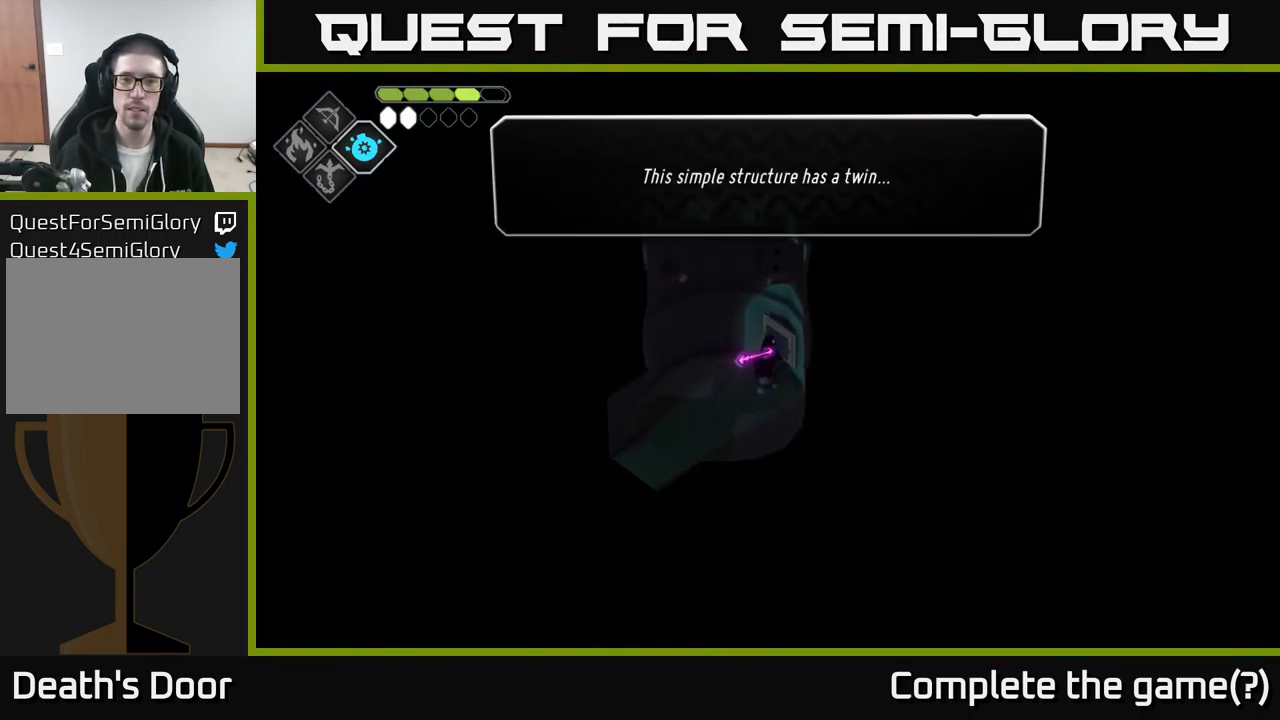
{"buttons": [], "left_stick": "center", "right_stick": "center", "events": [[66, "A", "down"], [183, "A", "up"], [216, "A", "down"], [366, "A", "up"]]}
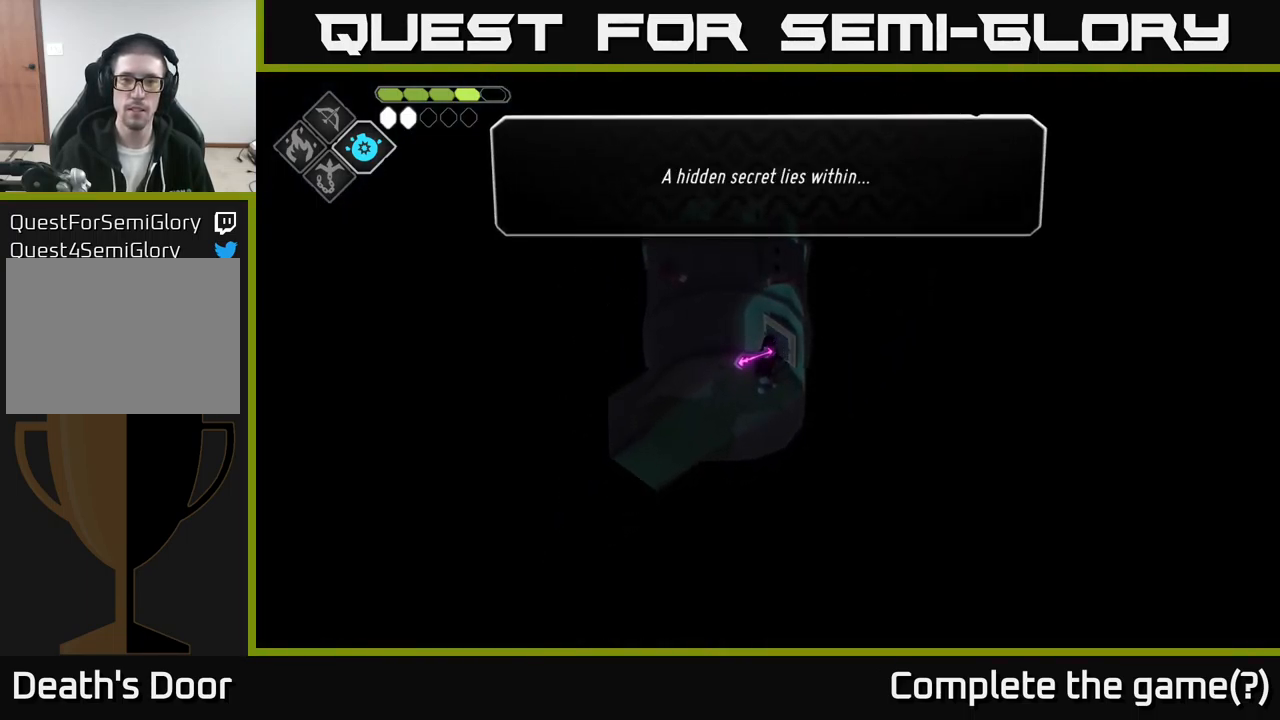
{"buttons": [], "left_stick": "down-left", "right_stick": "center", "events": [[50, "A", "down"], [183, "A", "up"], [217, "left_stick", "down-left"]]}
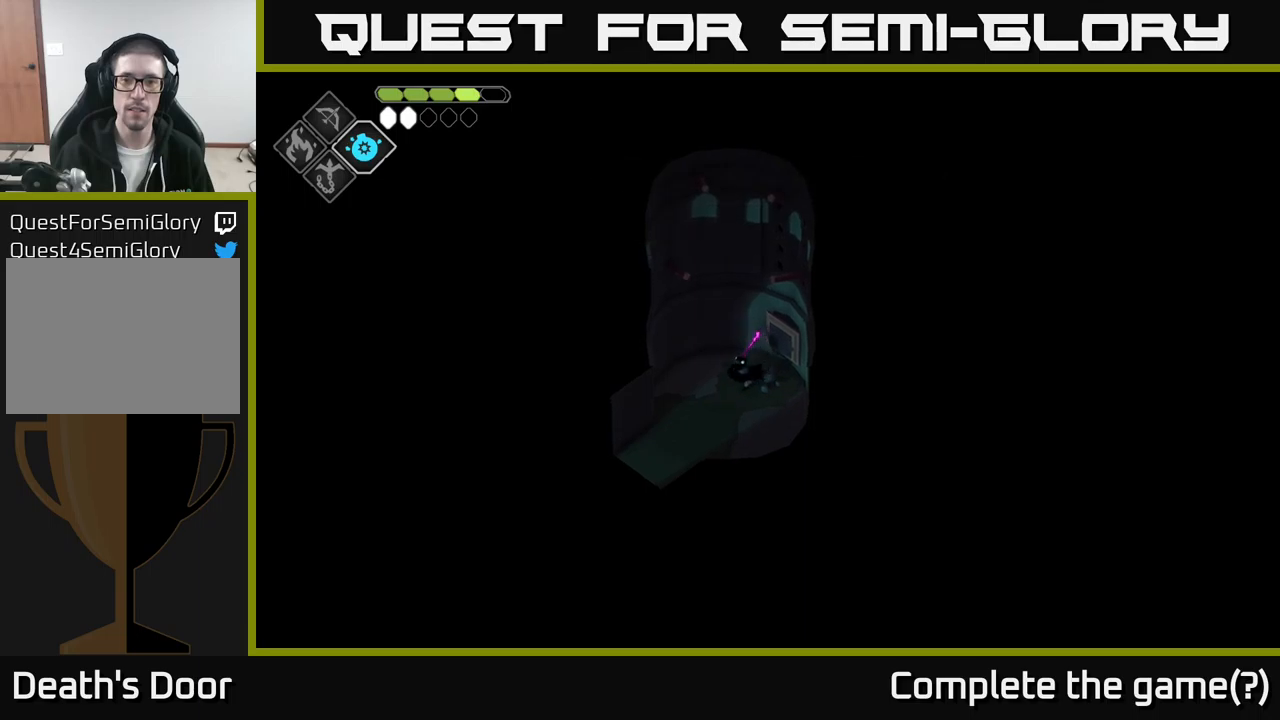
{"buttons": [], "left_stick": "down-left", "right_stick": "center", "events": []}
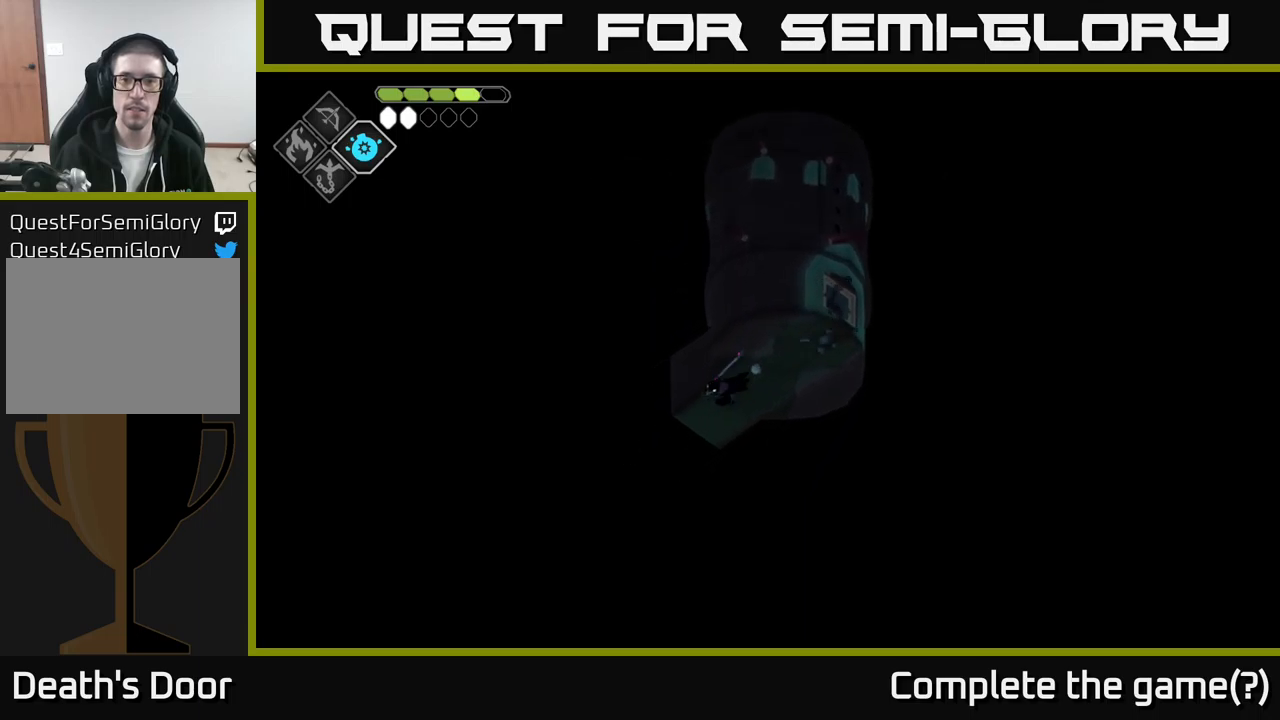
{"buttons": [], "left_stick": "left", "right_stick": "center", "events": [[17, "A", "down"], [200, "A", "up"], [383, "left_stick", "left"]]}
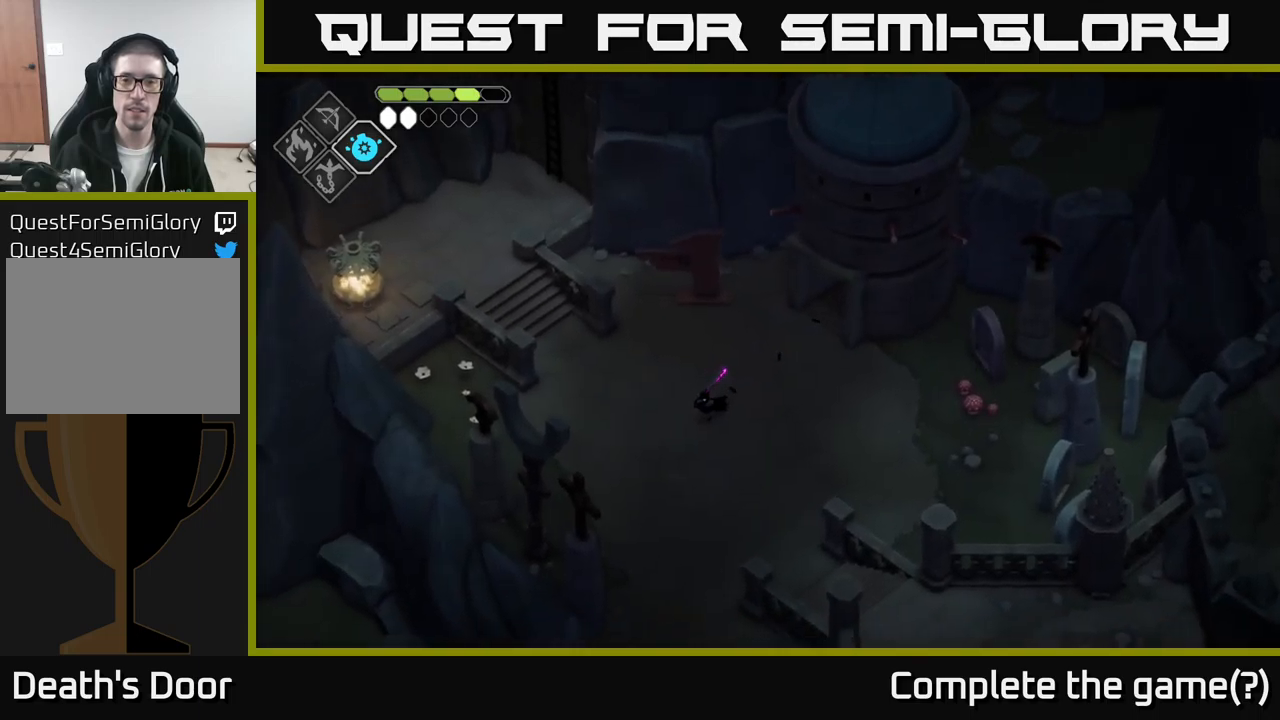
{"buttons": [], "left_stick": "up-left", "right_stick": "up", "events": [[133, "right_stick", "up"], [183, "left_stick", "up-left"]]}
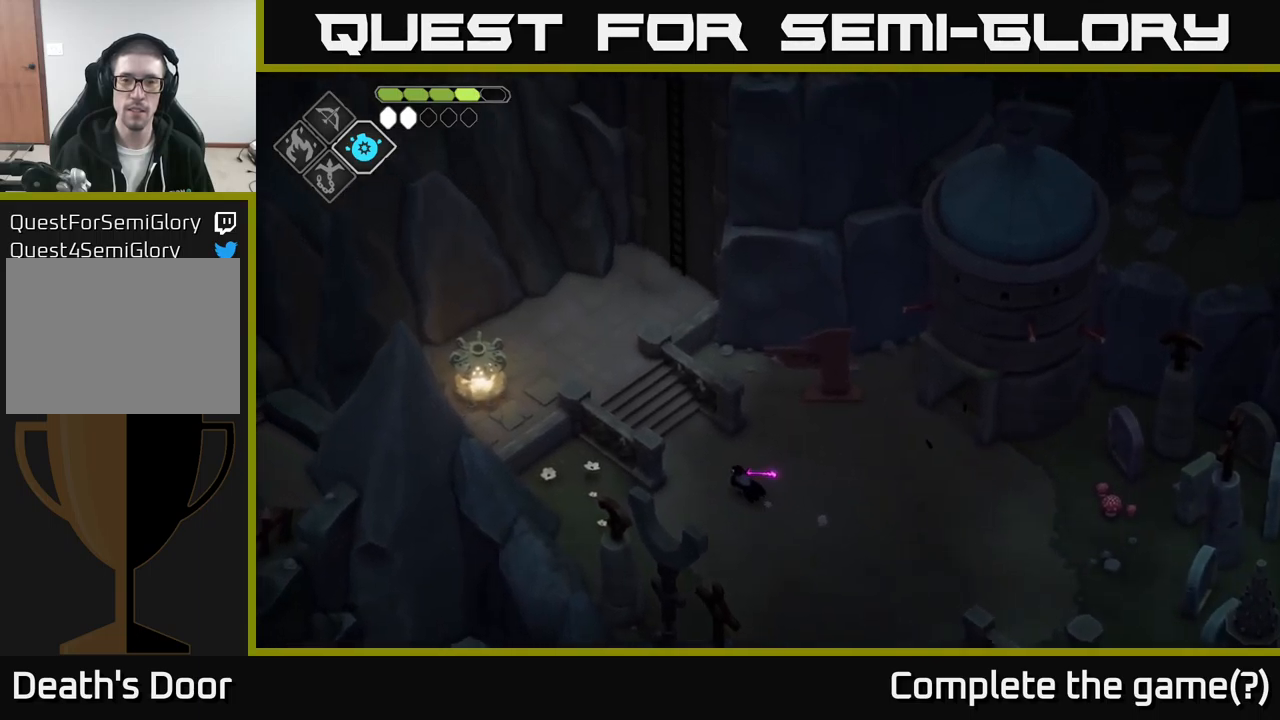
{"buttons": [], "left_stick": "up-left", "right_stick": "up", "events": []}
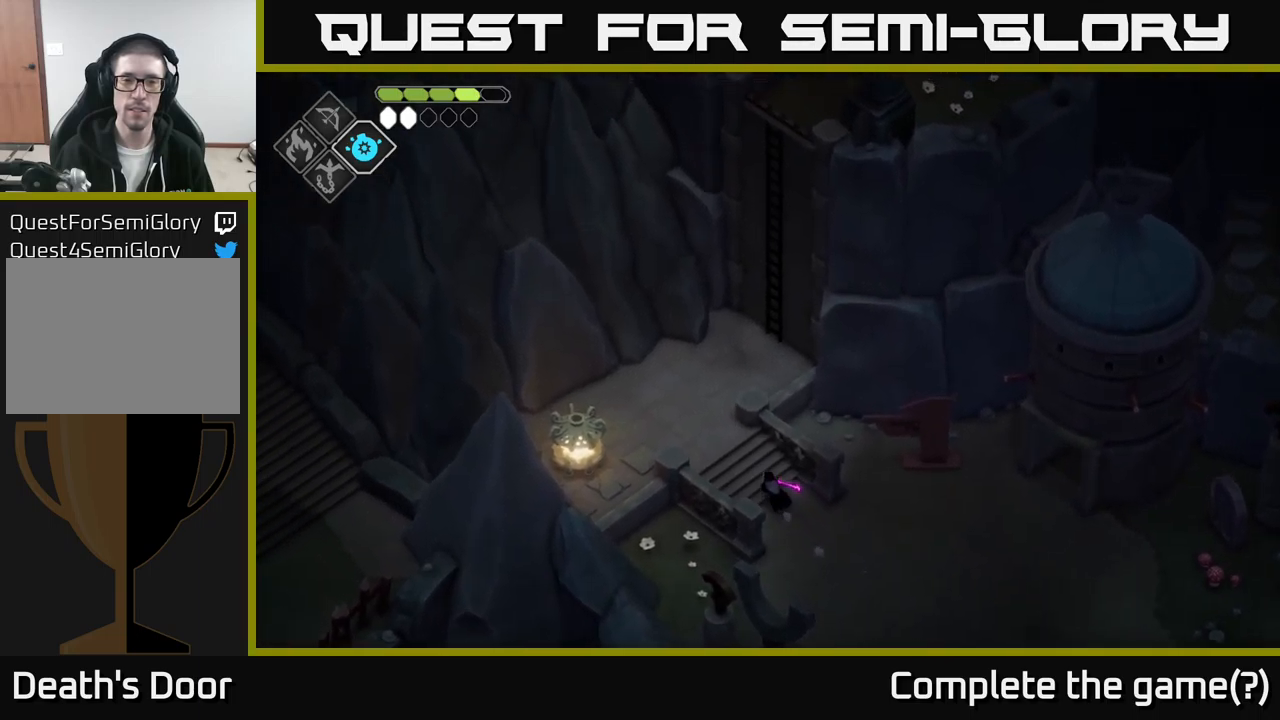
{"buttons": [], "left_stick": "up-right", "right_stick": "center", "events": [[150, "right_stick", "center"], [283, "A", "down"], [333, "left_stick", "up"], [400, "A", "up"], [467, "left_stick", "up-right"]]}
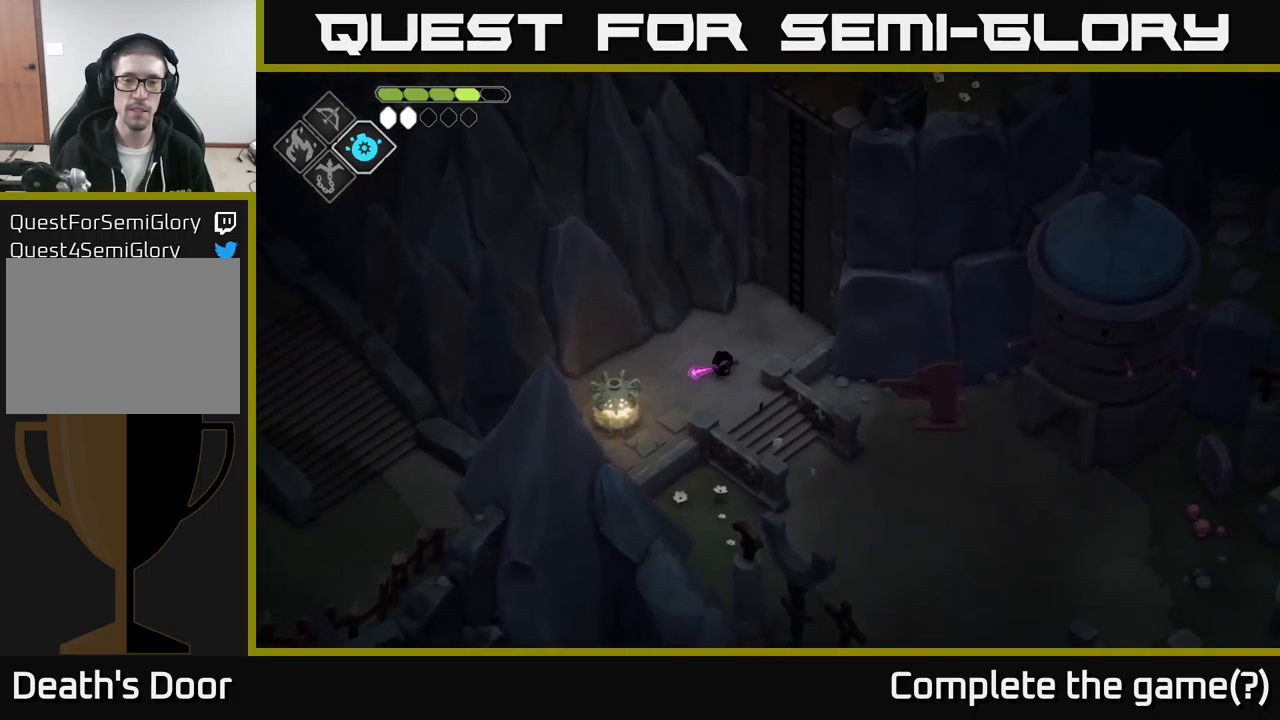
{"buttons": [], "left_stick": "up-right", "right_stick": "center", "events": []}
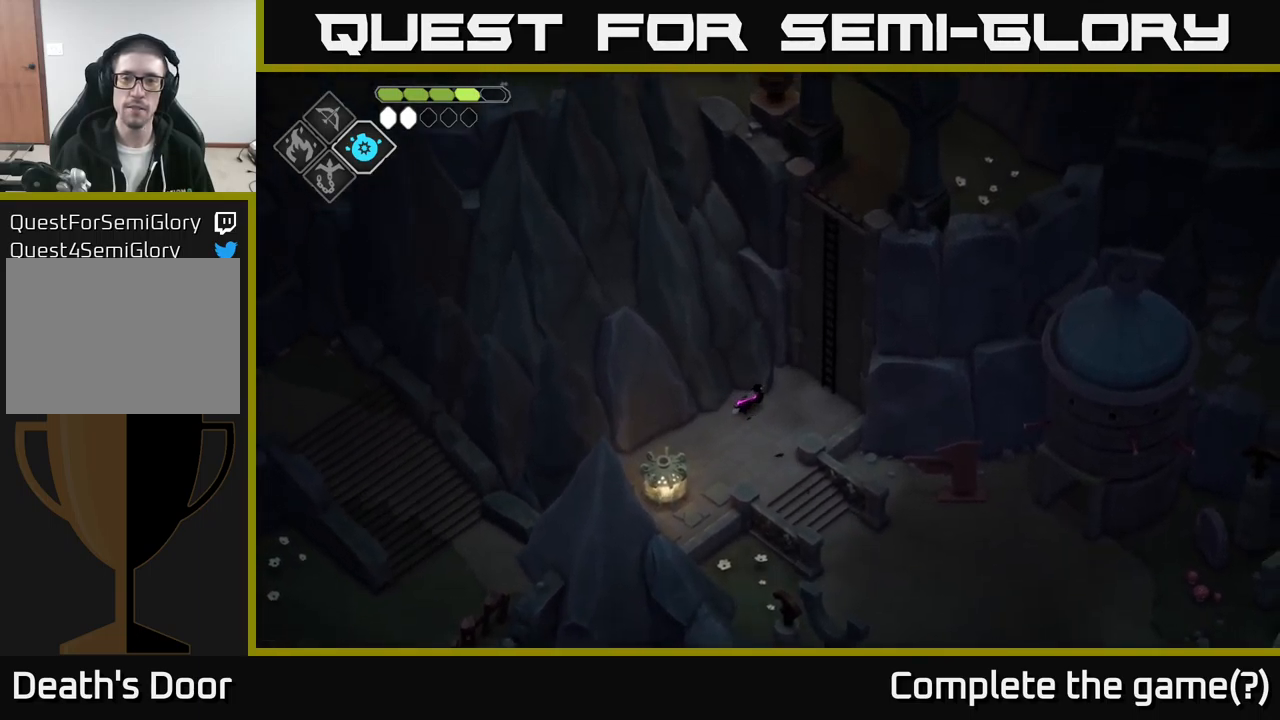
{"buttons": ["Y"], "left_stick": "up-right", "right_stick": "center", "events": [[400, "Y", "down"]]}
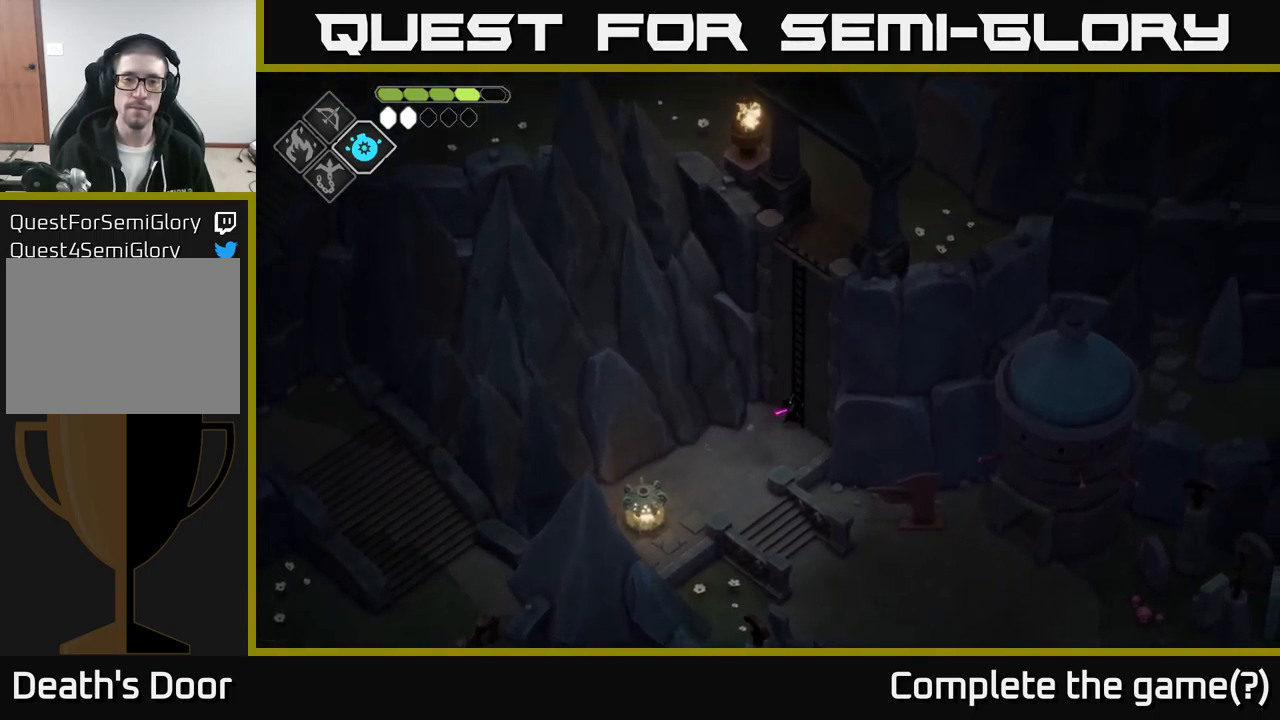
{"buttons": [], "left_stick": "up-right", "right_stick": "up", "events": [[33, "Y", "up"], [250, "right_stick", "up"]]}
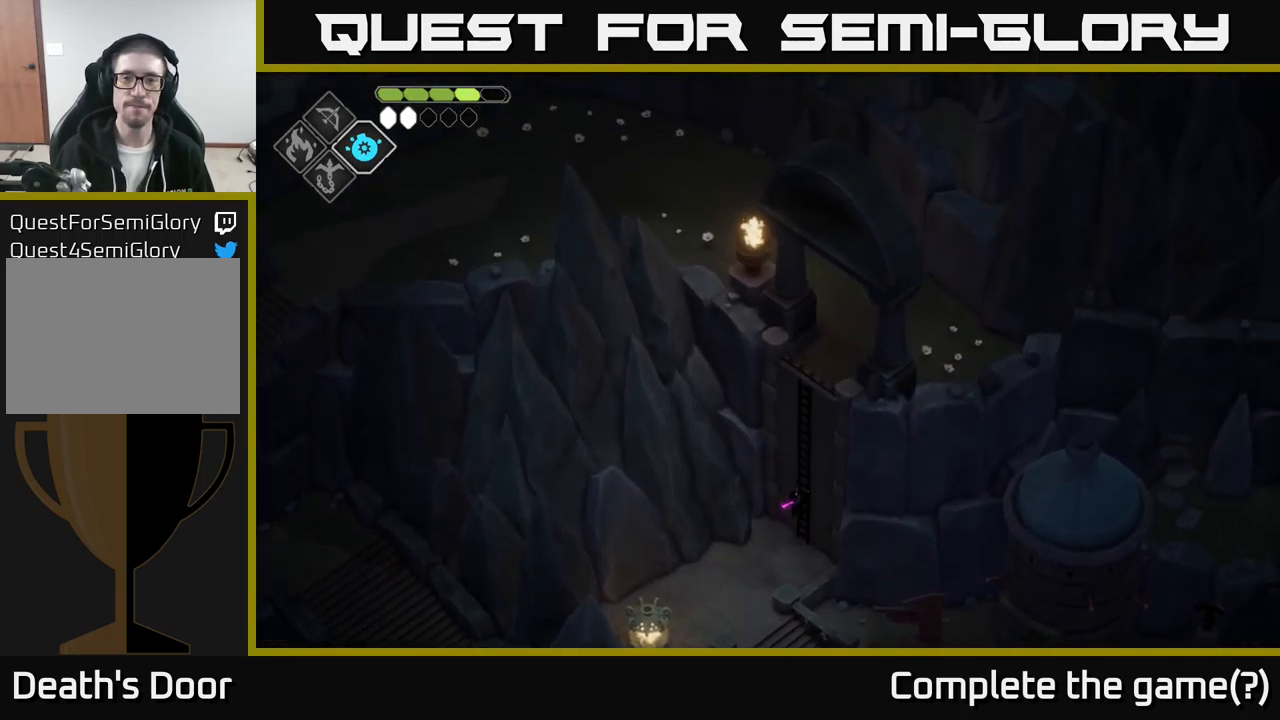
{"buttons": [], "left_stick": "up-right", "right_stick": "up", "events": []}
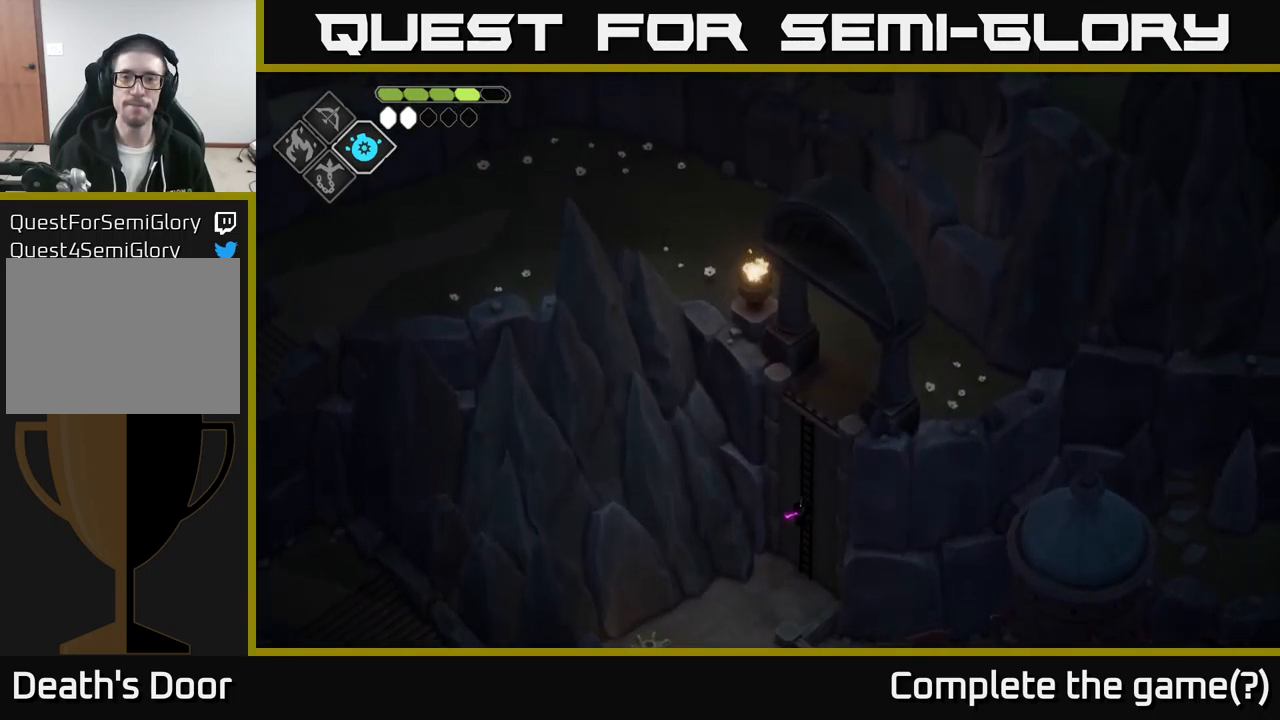
{"buttons": [], "left_stick": "up-right", "right_stick": "up-right", "events": [[449, "right_stick", "up-right"]]}
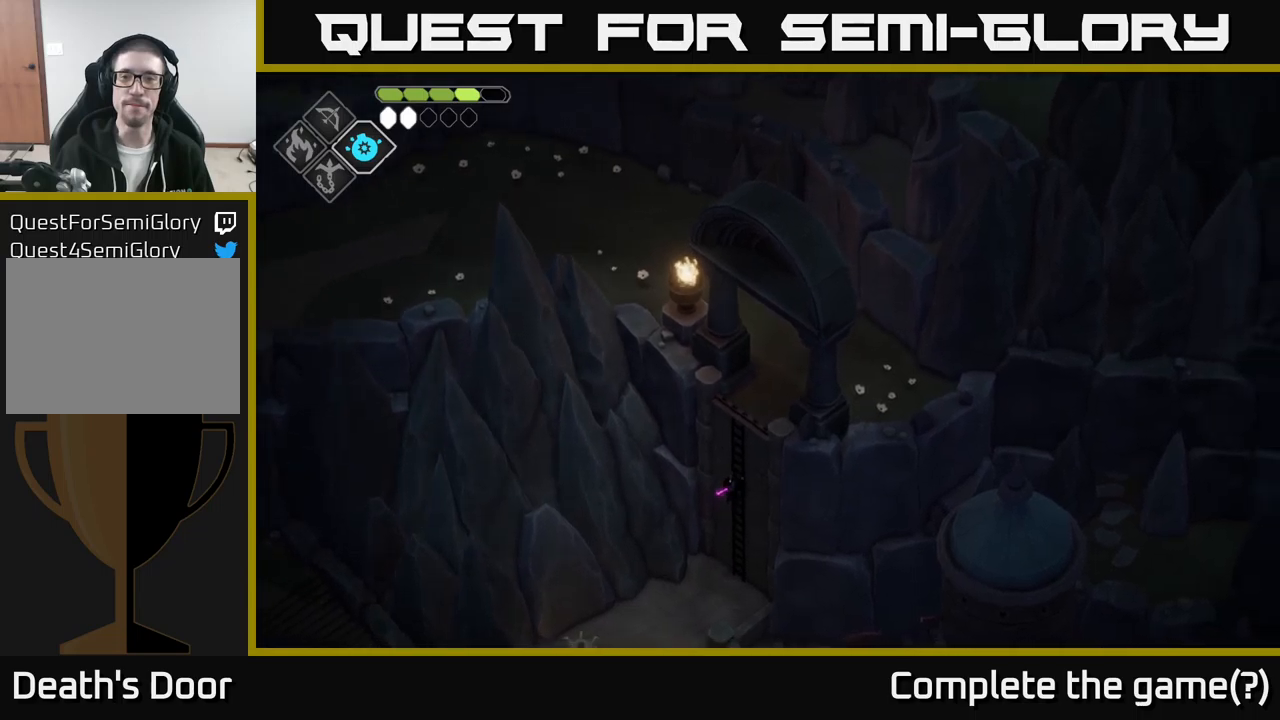
{"buttons": [], "left_stick": "up-right", "right_stick": "up-right", "events": []}
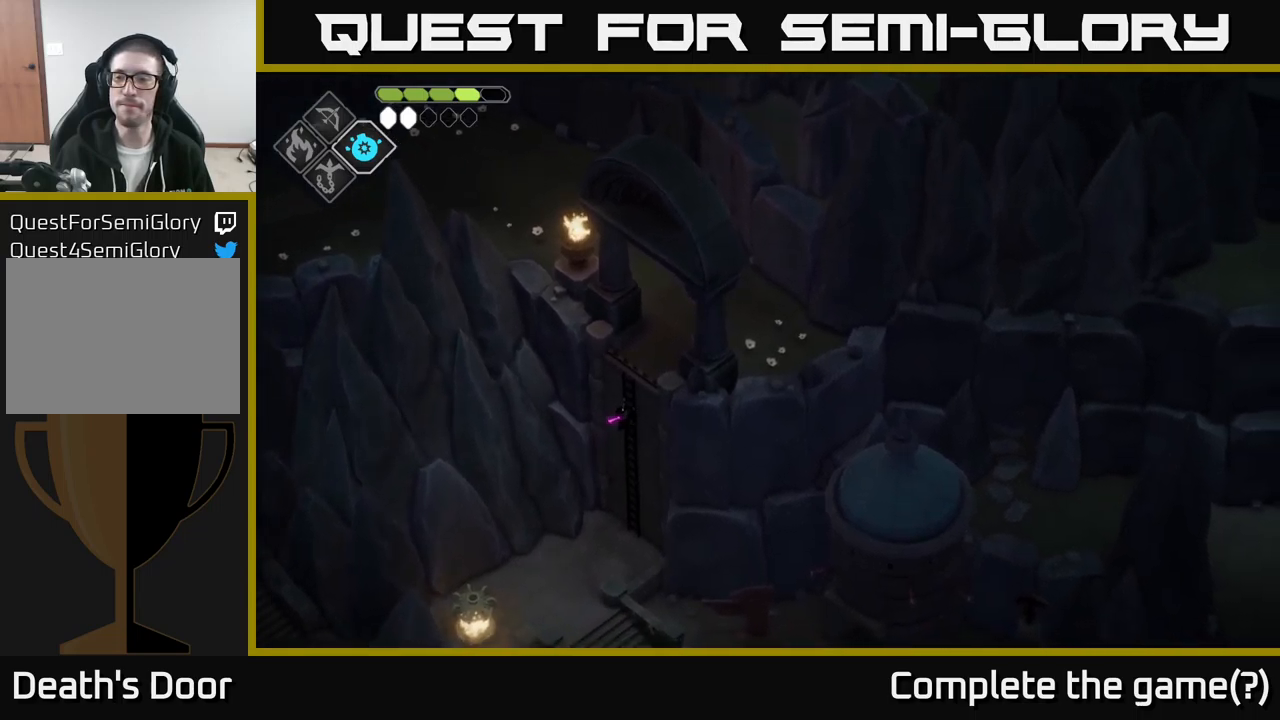
{"buttons": [], "left_stick": "up-right", "right_stick": "up-right", "events": []}
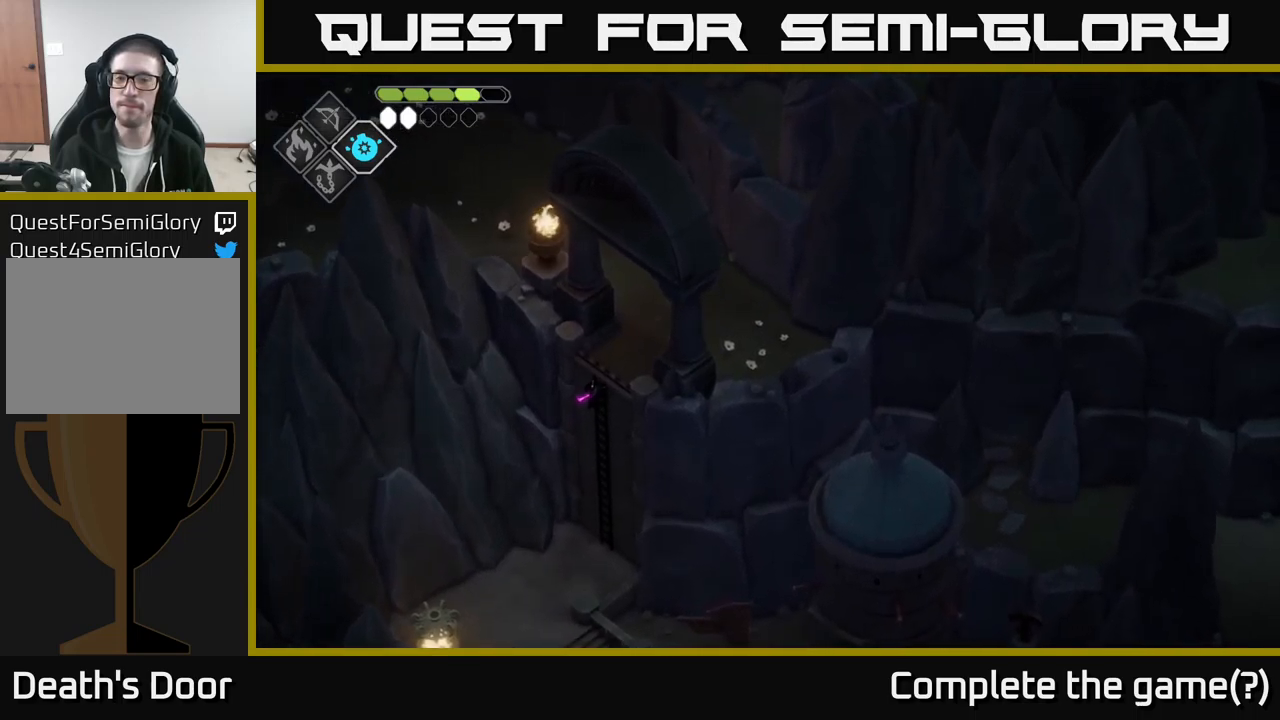
{"buttons": [], "left_stick": "up-right", "right_stick": "up-right", "events": []}
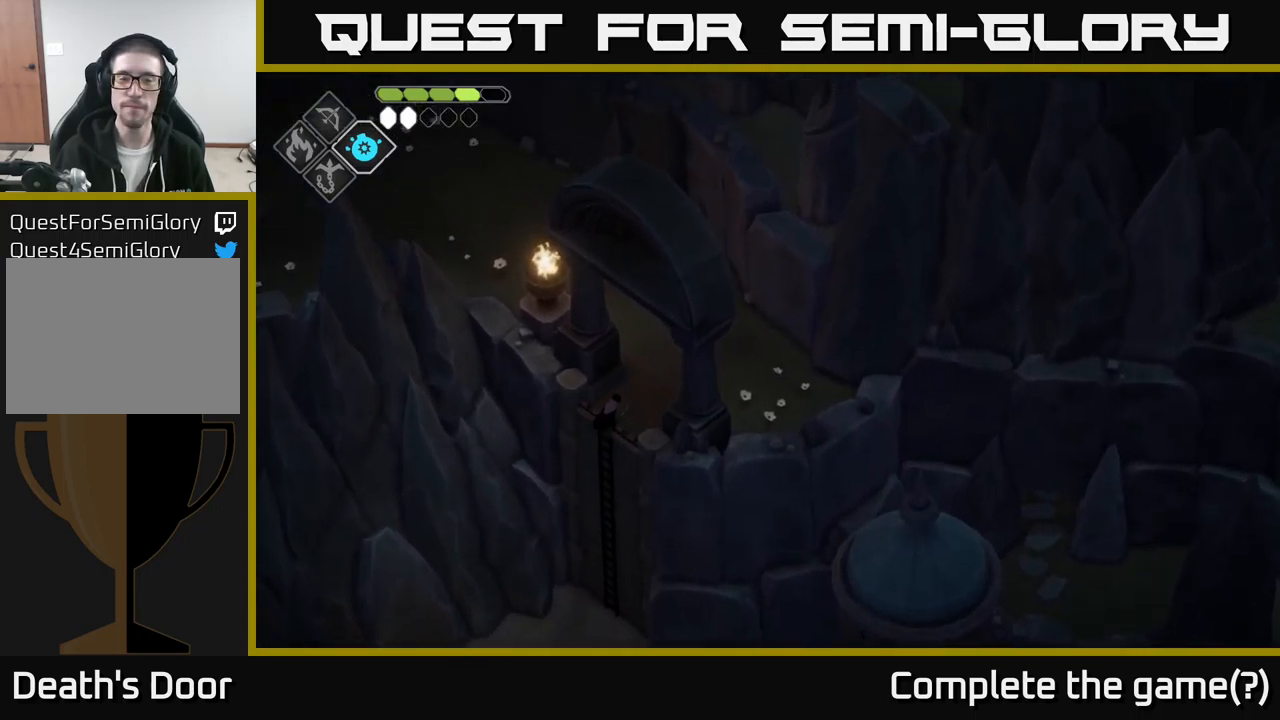
{"buttons": [], "left_stick": "up", "right_stick": "up", "events": [[17, "right_stick", "up"], [484, "left_stick", "up"]]}
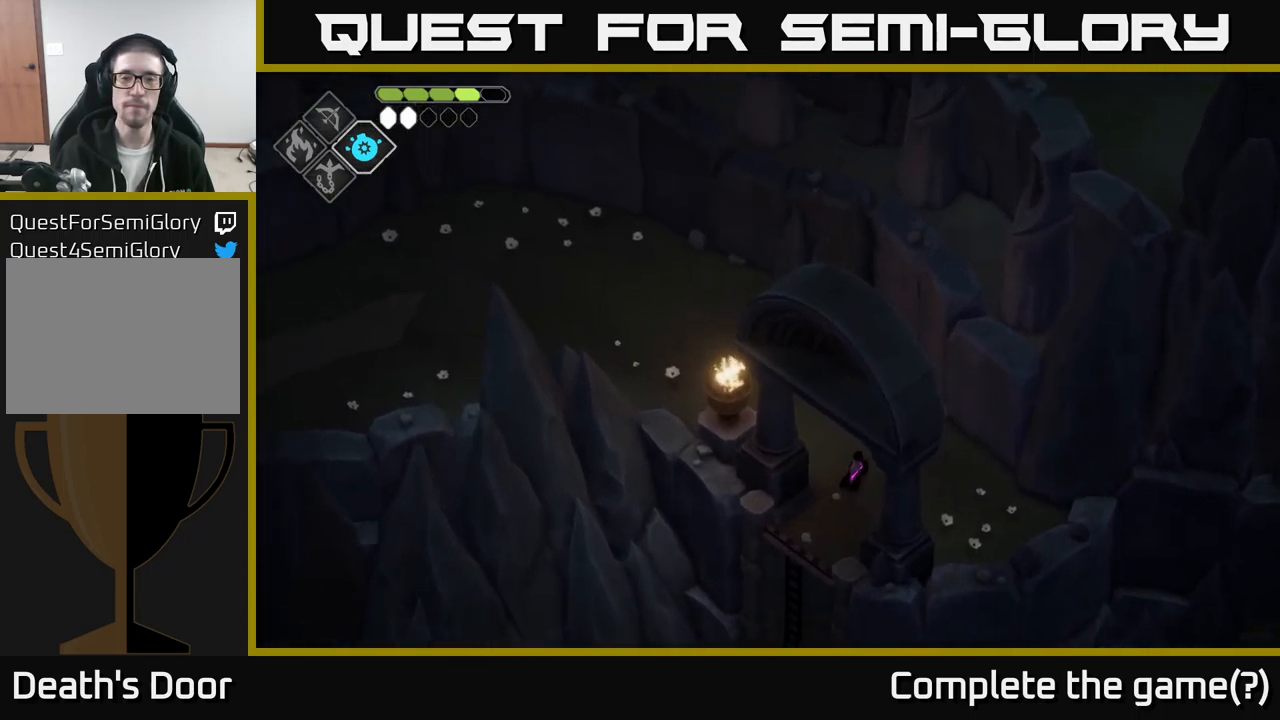
{"buttons": [], "left_stick": "up-left", "right_stick": "up-left", "events": [[100, "left_stick", "up-left"], [250, "right_stick", "up-left"]]}
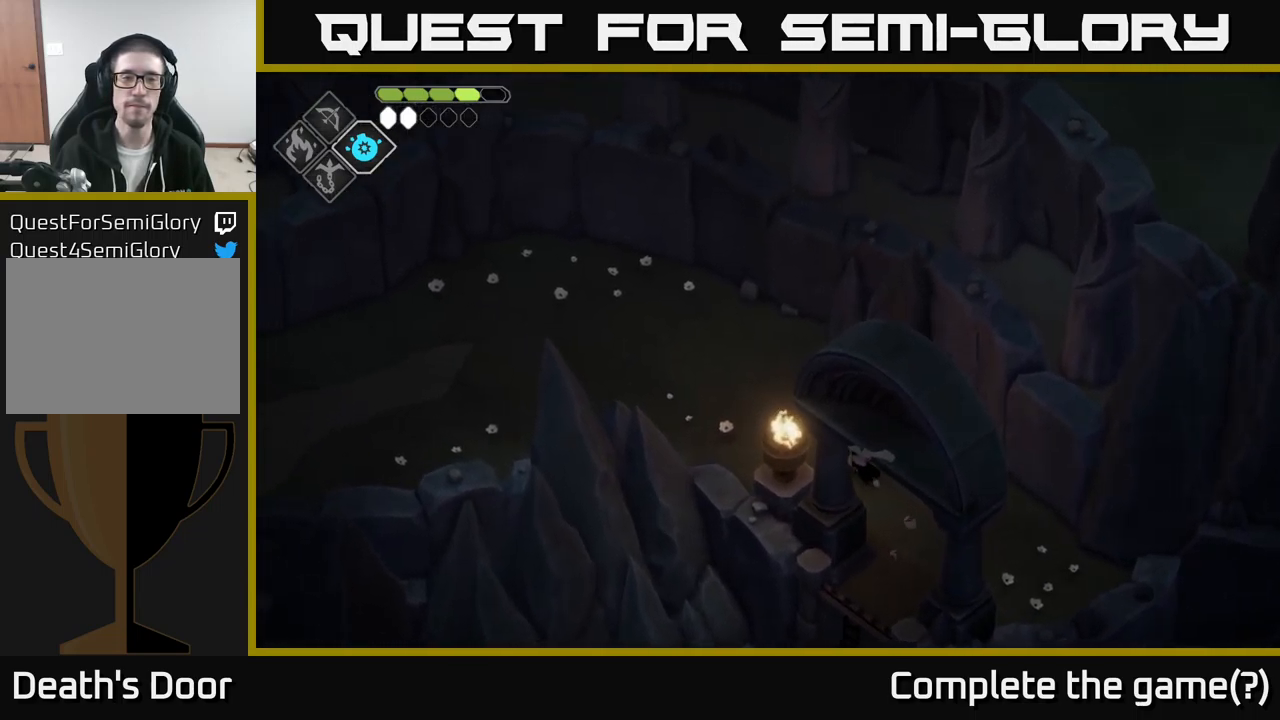
{"buttons": [], "left_stick": "up-left", "right_stick": "up-left", "events": []}
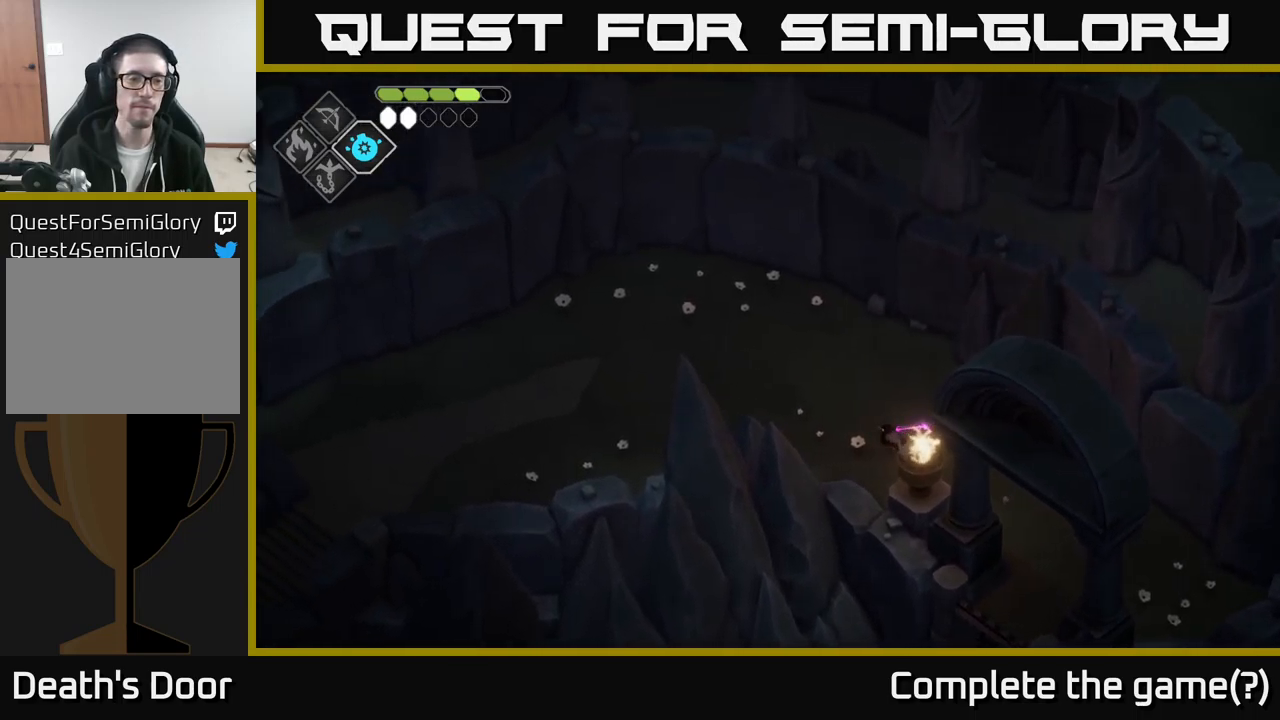
{"buttons": [], "left_stick": "up-left", "right_stick": "left", "events": [[67, "right_stick", "left"]]}
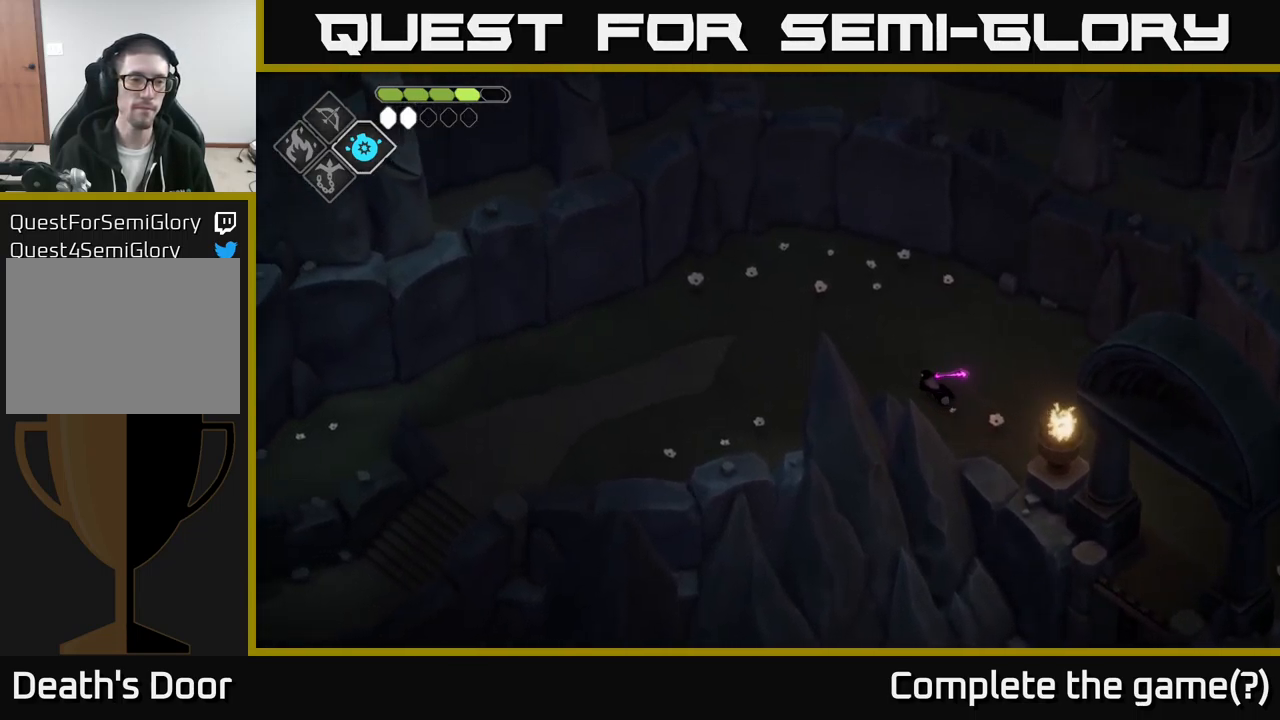
{"buttons": [], "left_stick": "left", "right_stick": "left", "events": [[17, "left_stick", "left"]]}
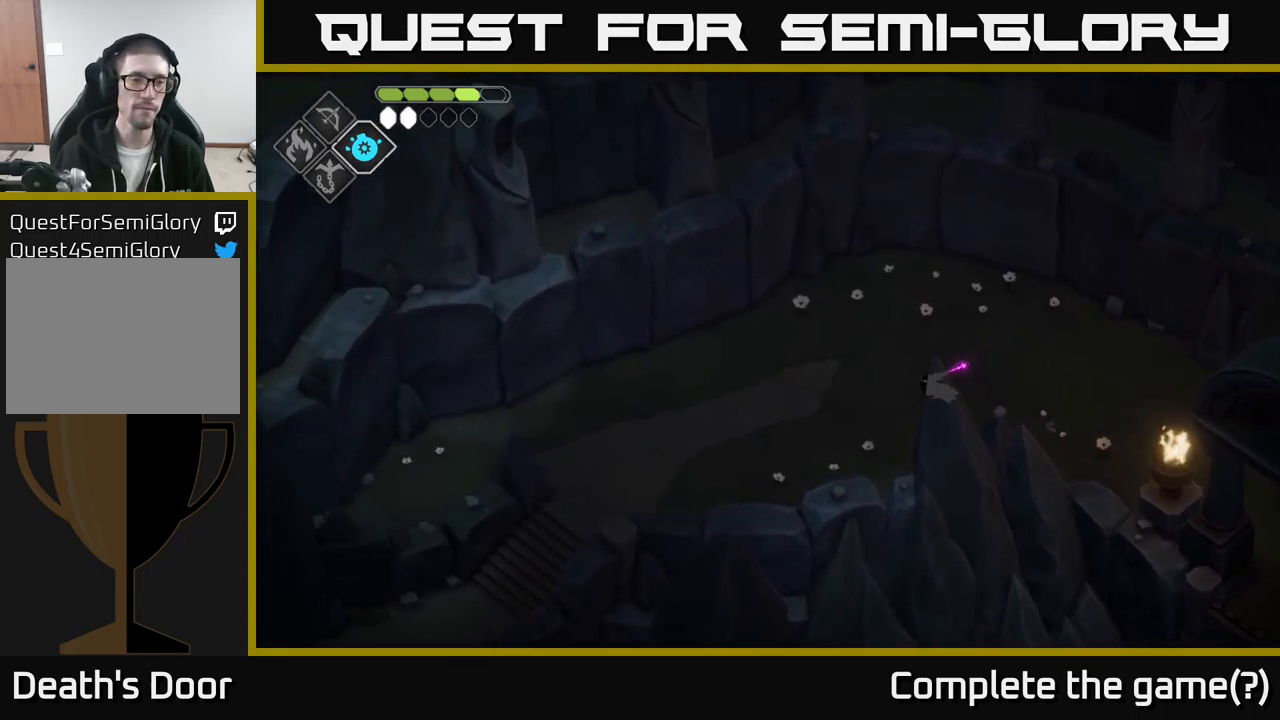
{"buttons": [], "left_stick": "left", "right_stick": "left", "events": []}
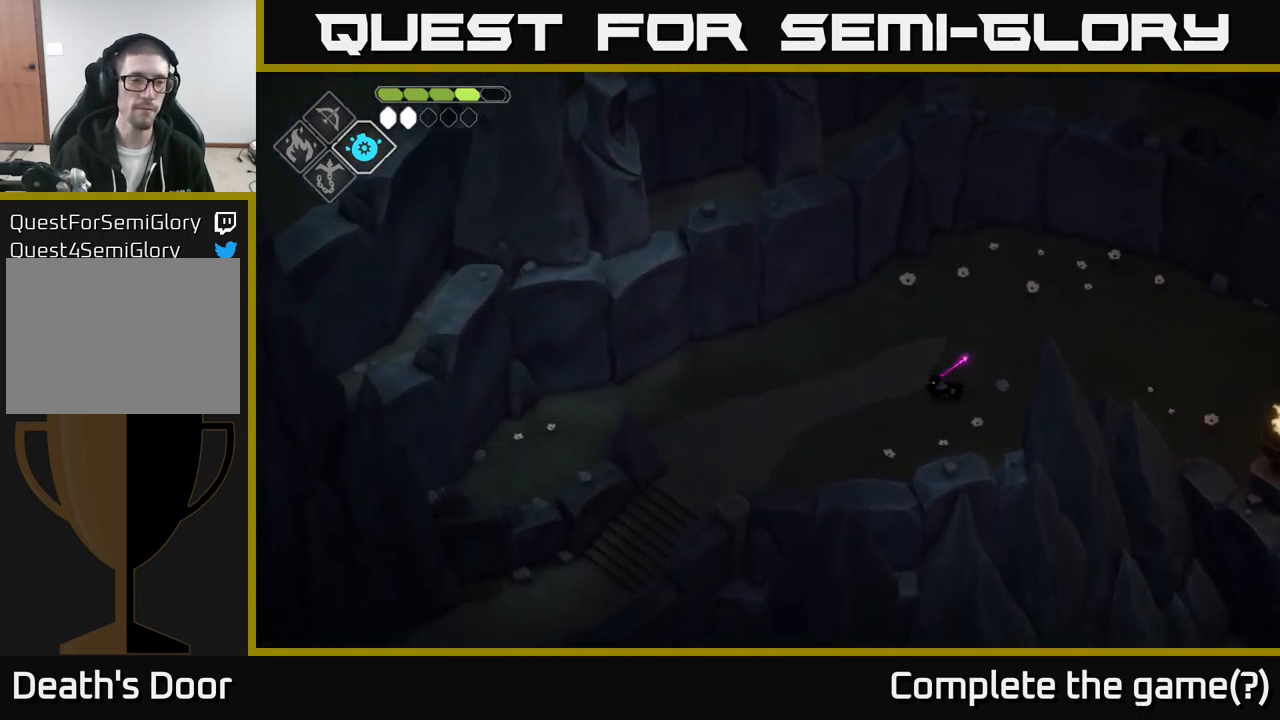
{"buttons": ["A"], "left_stick": "down-left", "right_stick": "center", "events": [[217, "right_stick", "center"], [434, "A", "down"], [451, "left_stick", "down-left"]]}
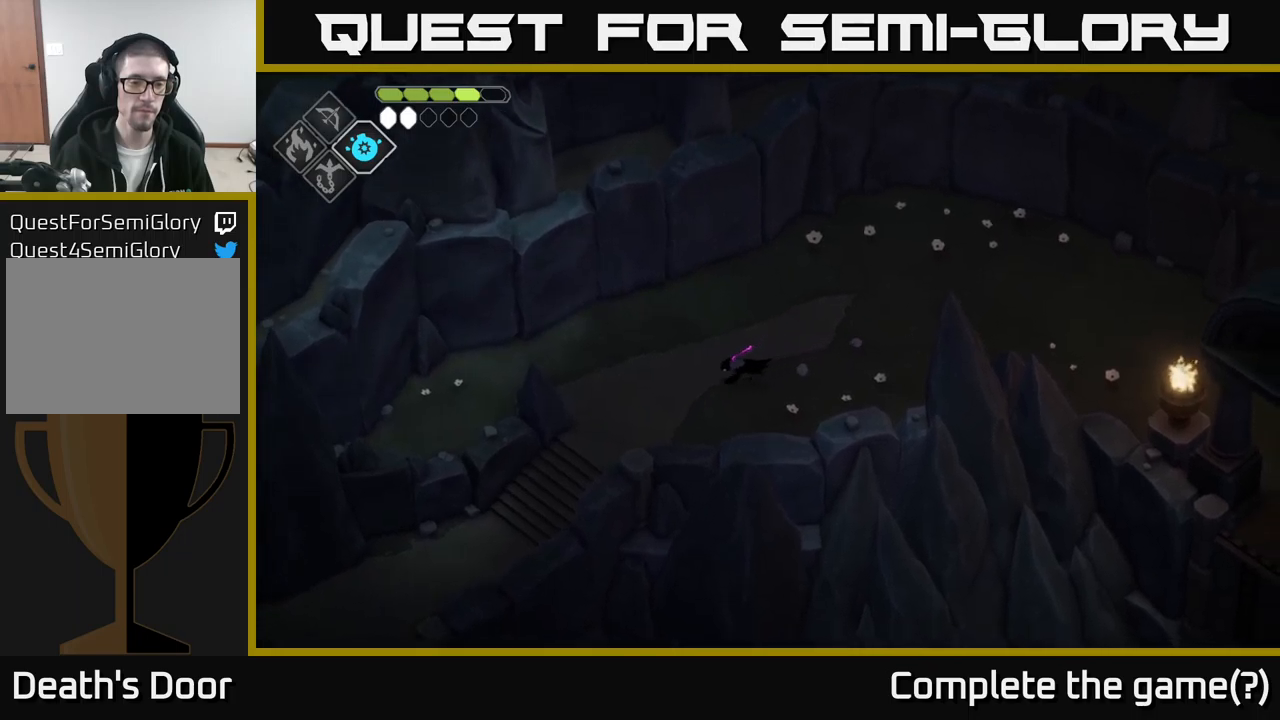
{"buttons": [], "left_stick": "down-left", "right_stick": "down-left", "events": [[100, "A", "up"], [350, "right_stick", "down-left"]]}
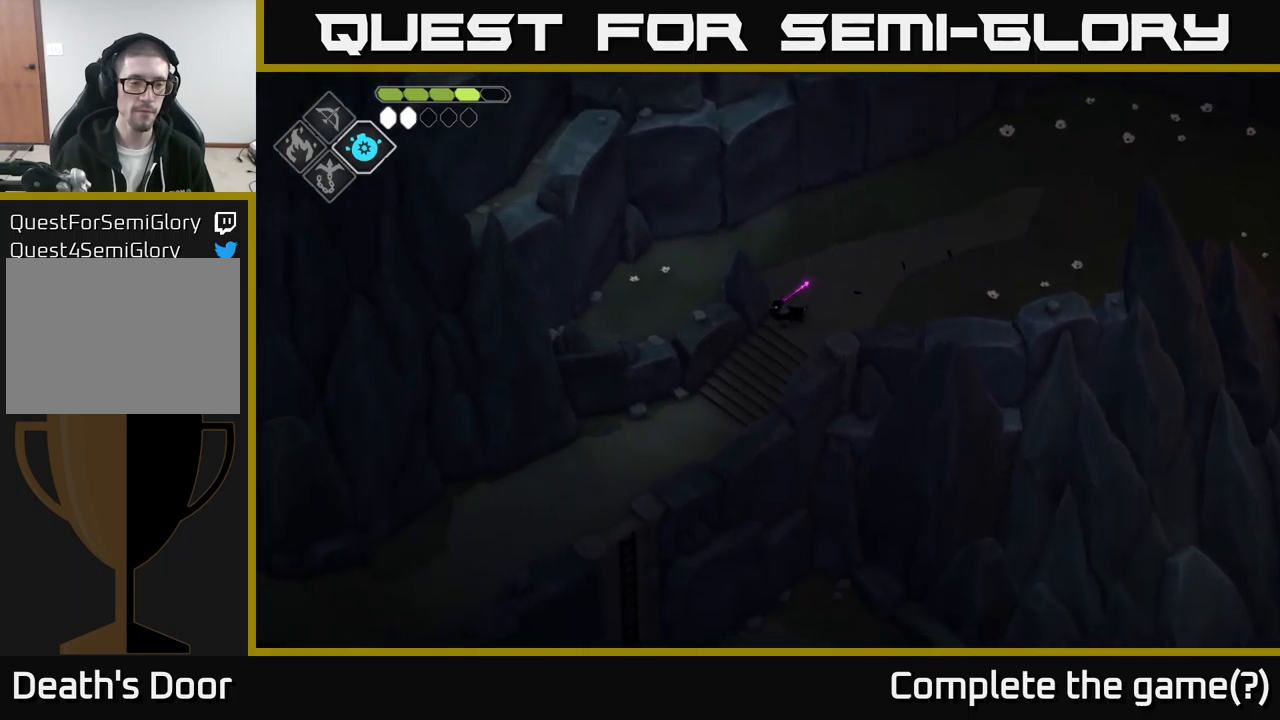
{"buttons": [], "left_stick": "down-left", "right_stick": "down-left", "events": []}
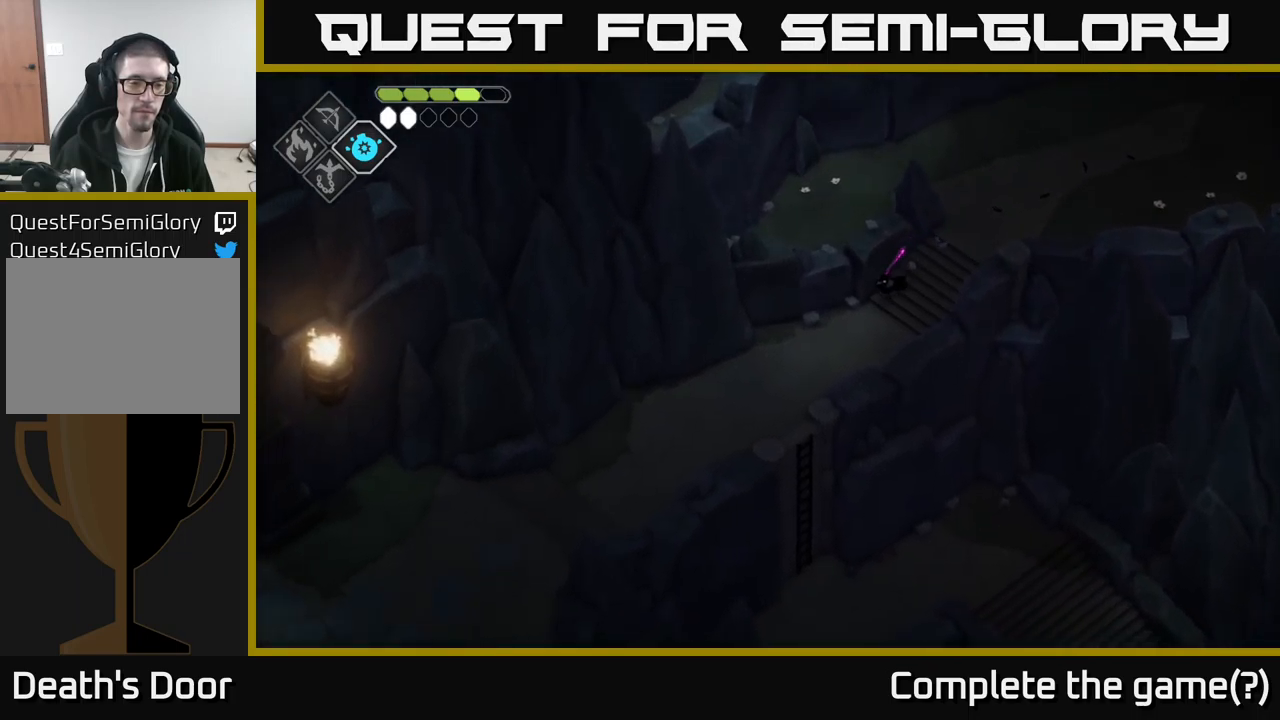
{"buttons": [], "left_stick": "down-left", "right_stick": "down-left", "events": []}
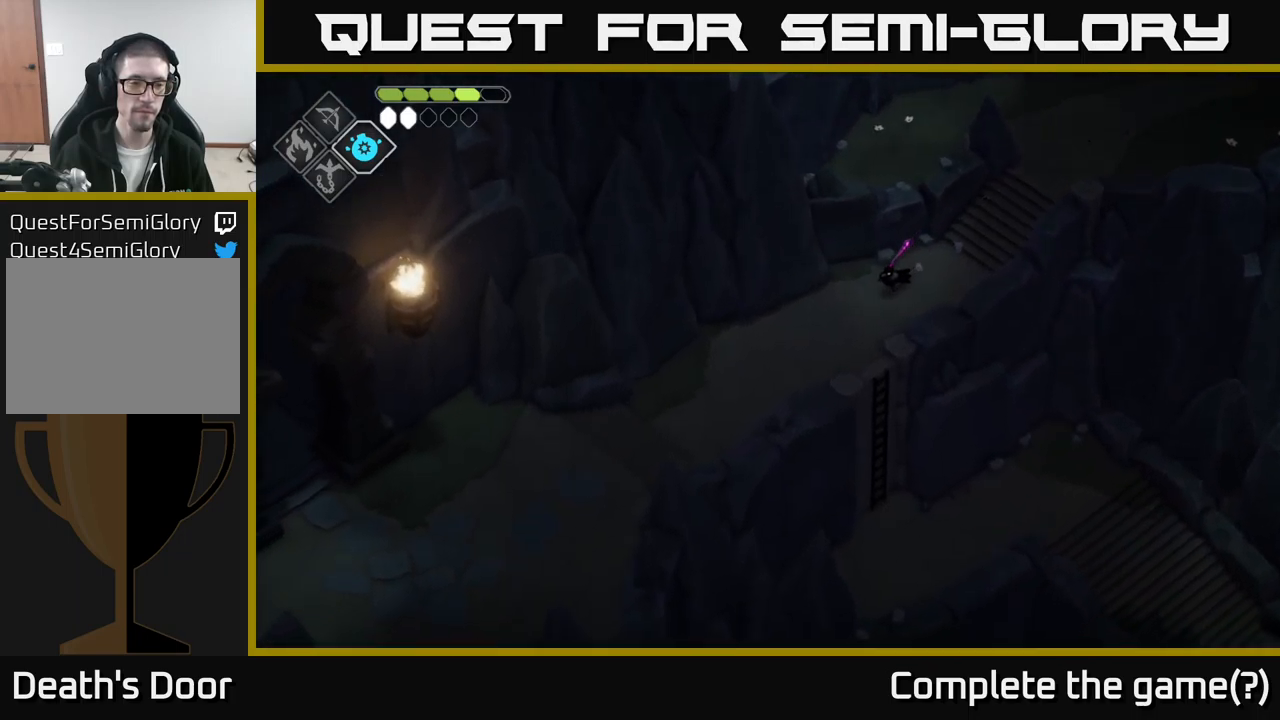
{"buttons": [], "left_stick": "down-left", "right_stick": "down-left", "events": []}
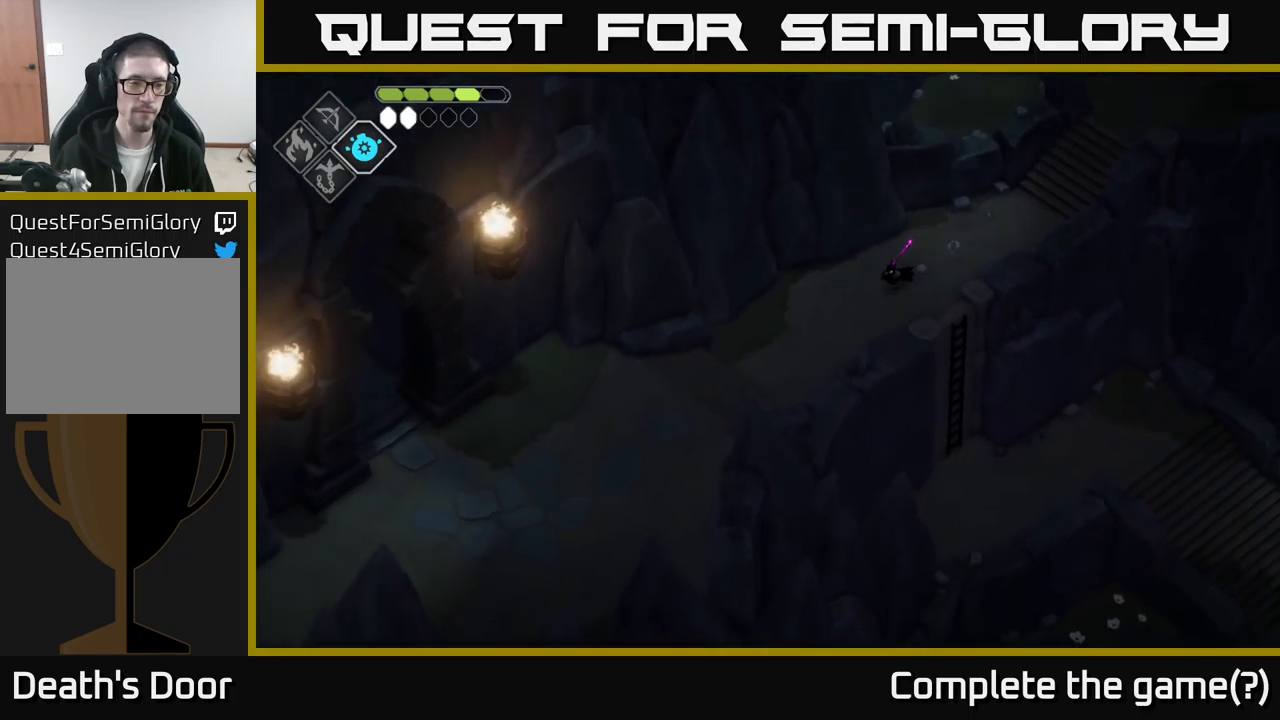
{"buttons": [], "left_stick": "down-left", "right_stick": "down-left", "events": []}
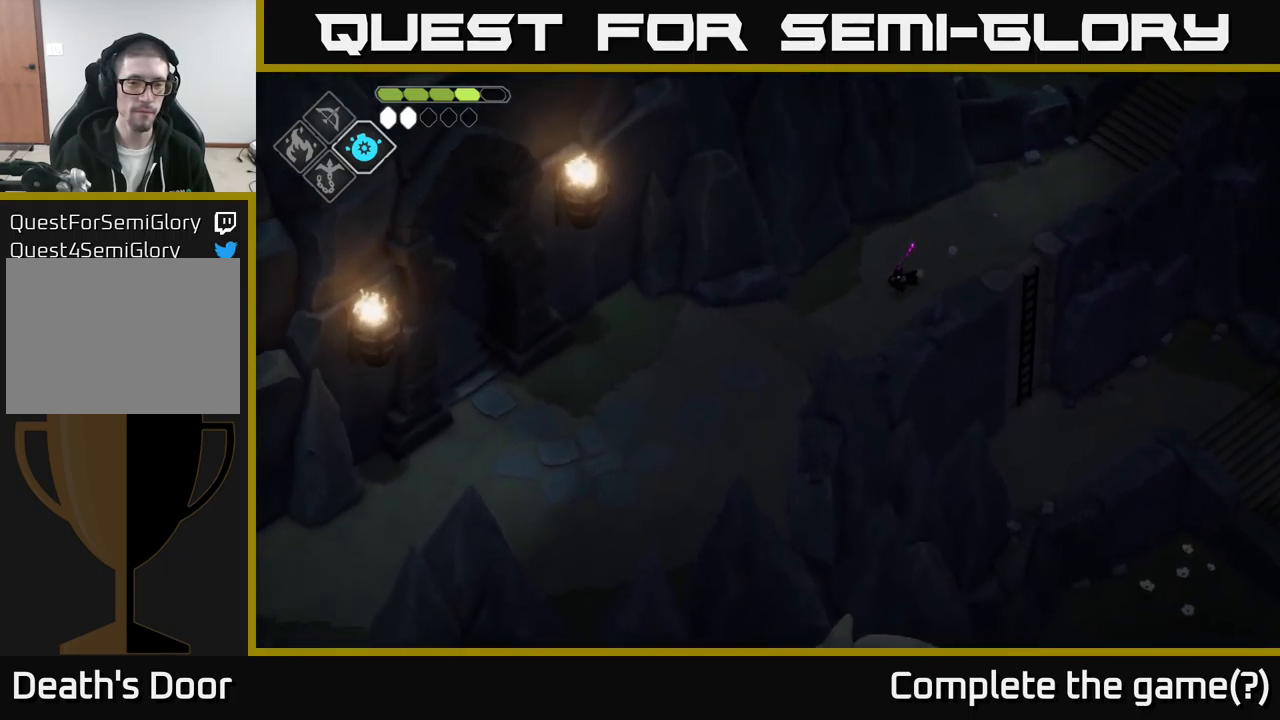
{"buttons": [], "left_stick": "down-left", "right_stick": "down-left", "events": []}